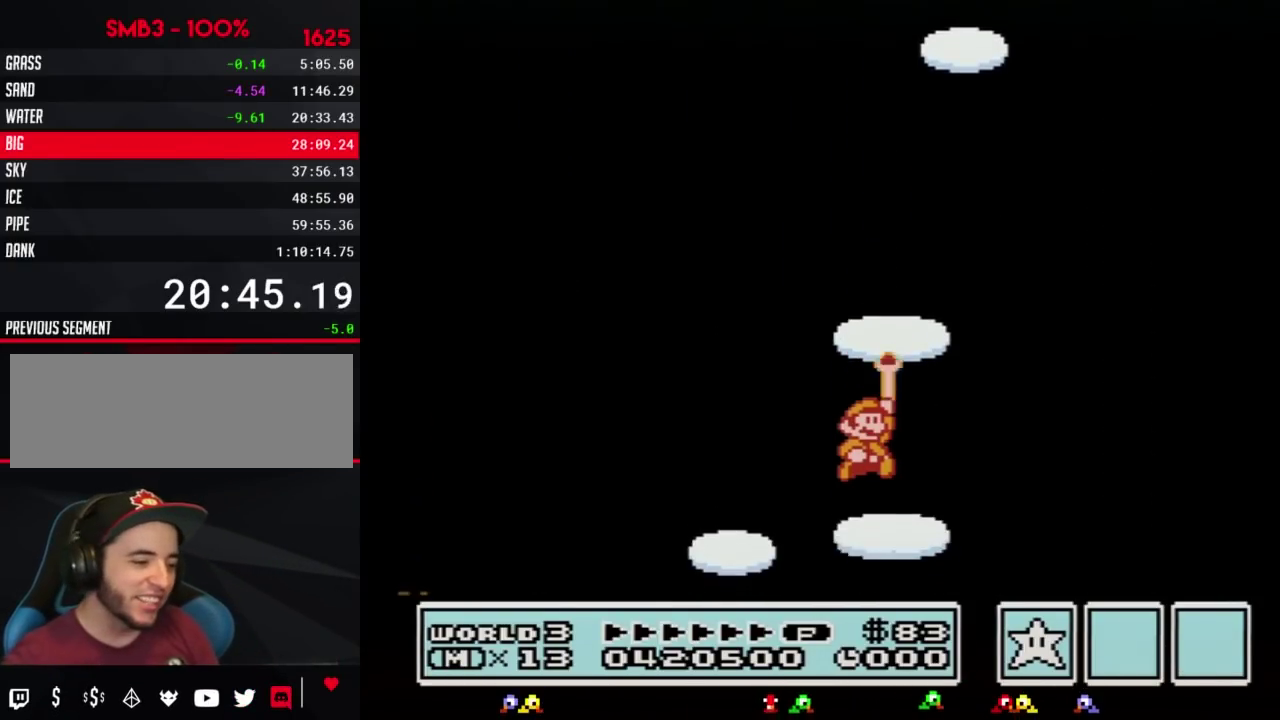
Gameplay with a controller (Nintendo layout); each line is a JSON object with the inputs held at the frame after it. Not read: L3 R3.
{"buttons": ["A"]}
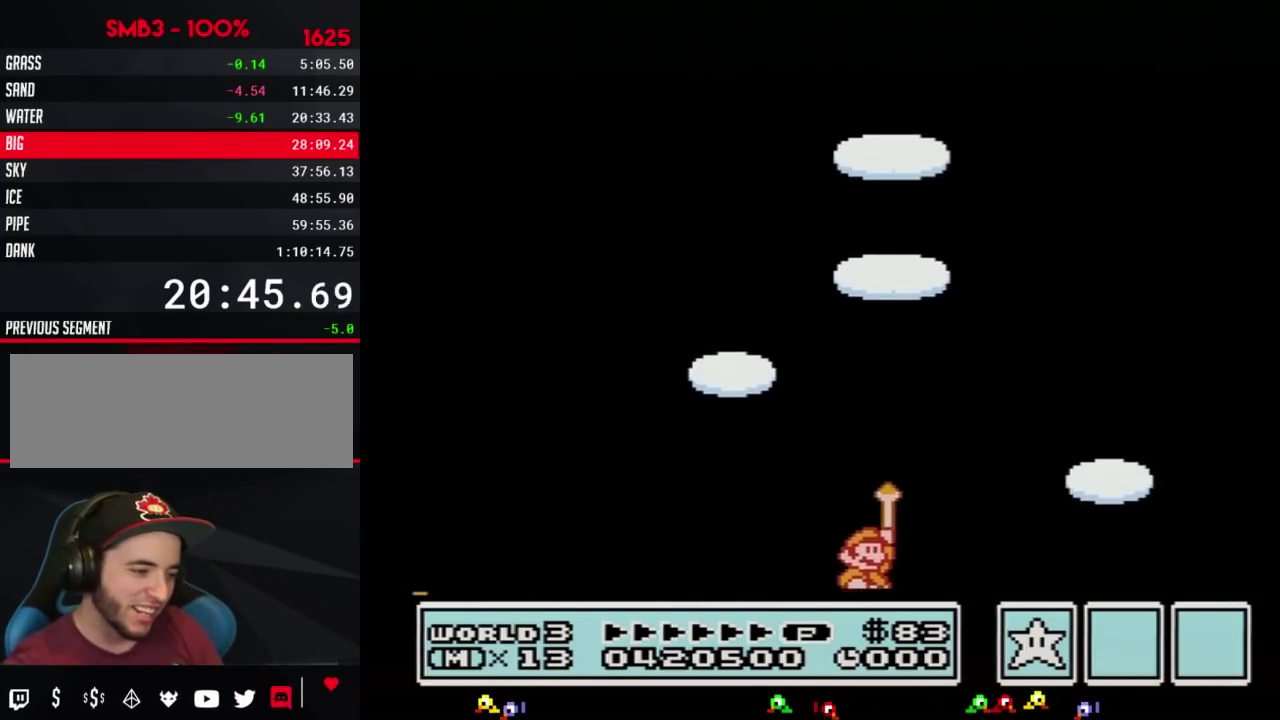
{"buttons": ["A"]}
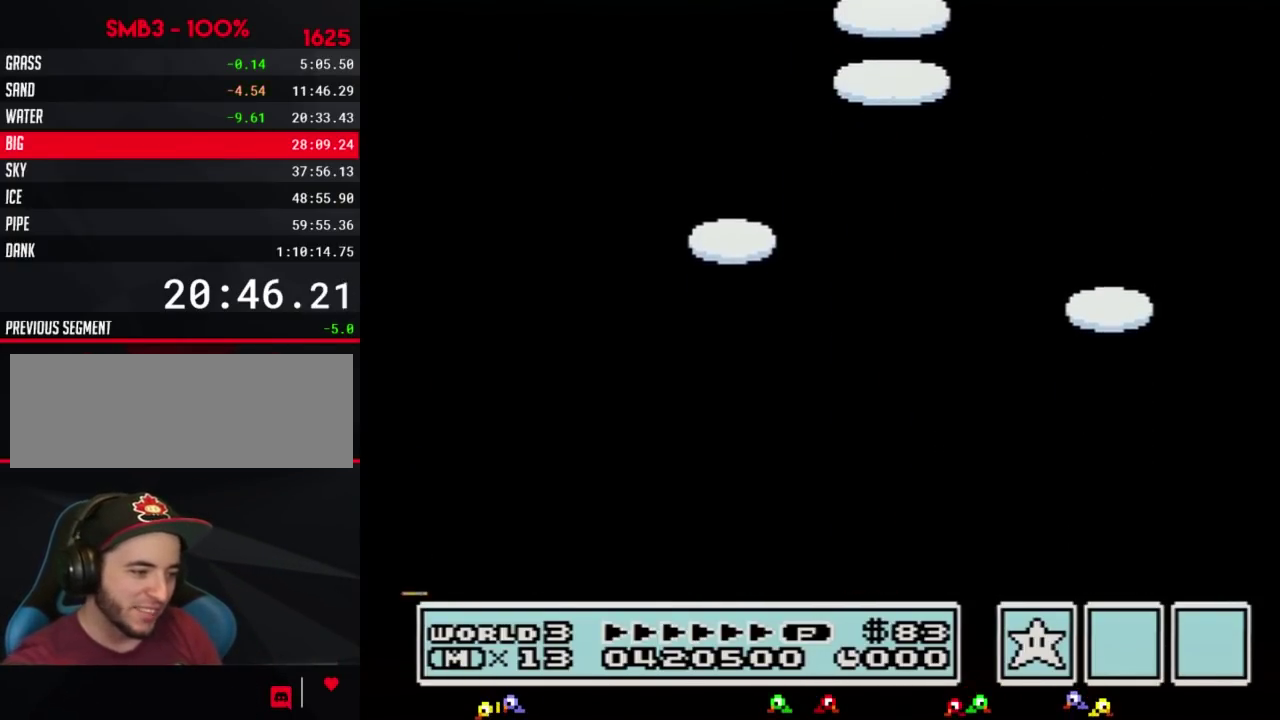
{"buttons": []}
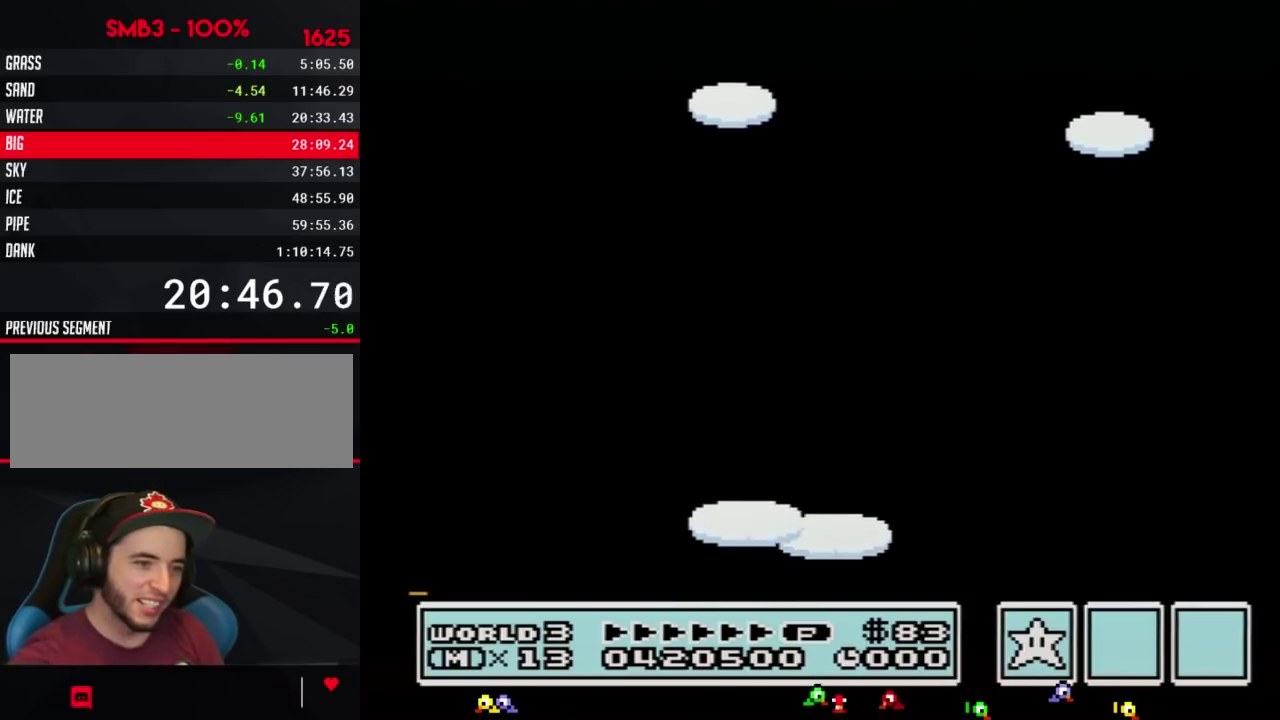
{"buttons": ["A"]}
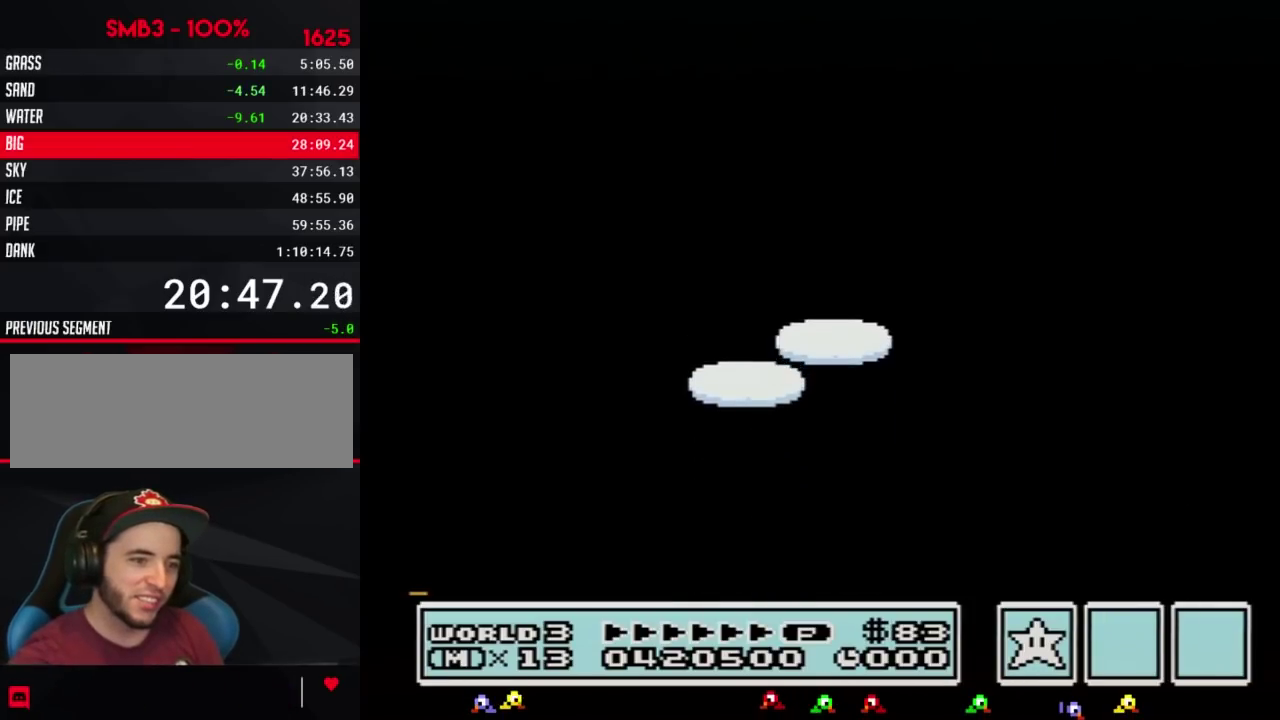
{"buttons": []}
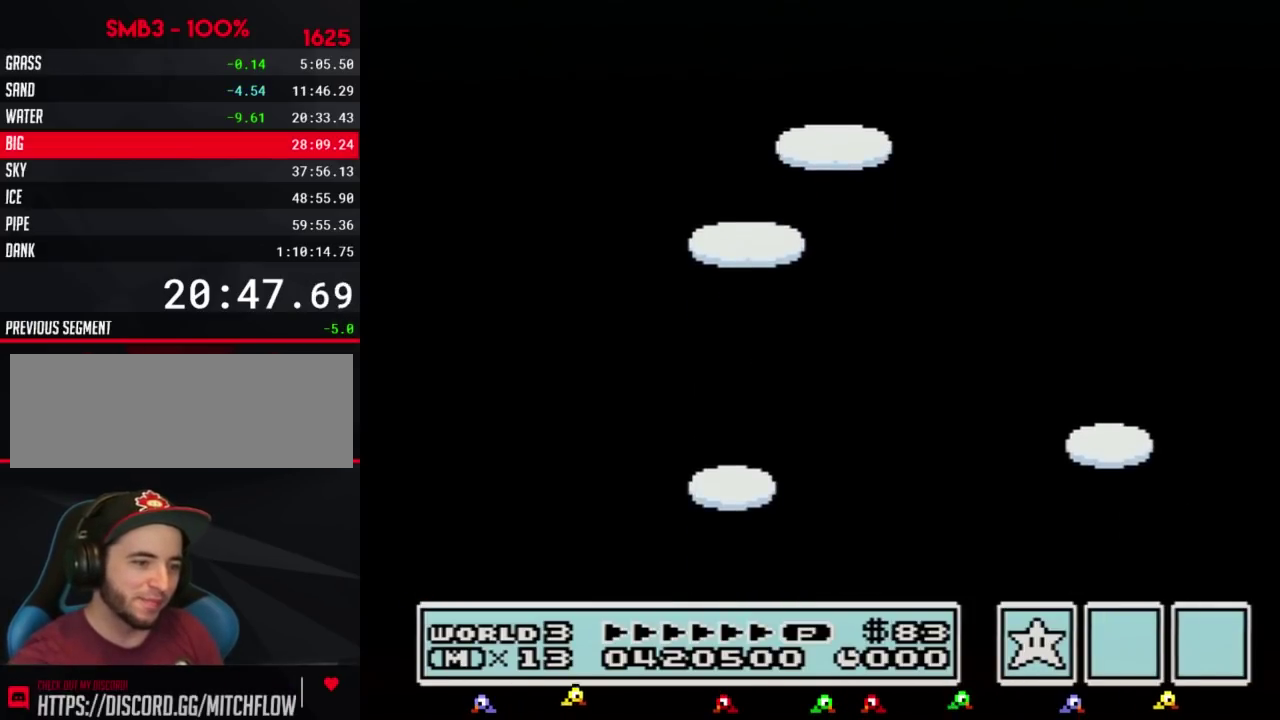
{"buttons": ["A"]}
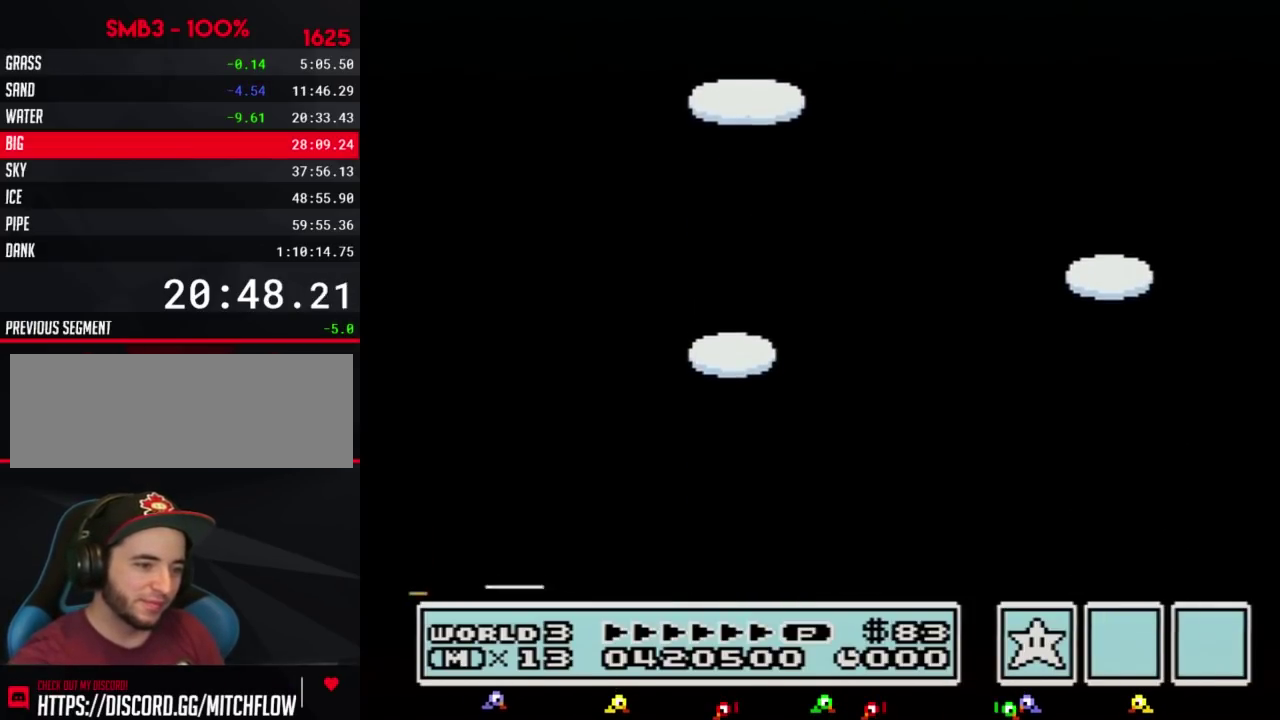
{"buttons": []}
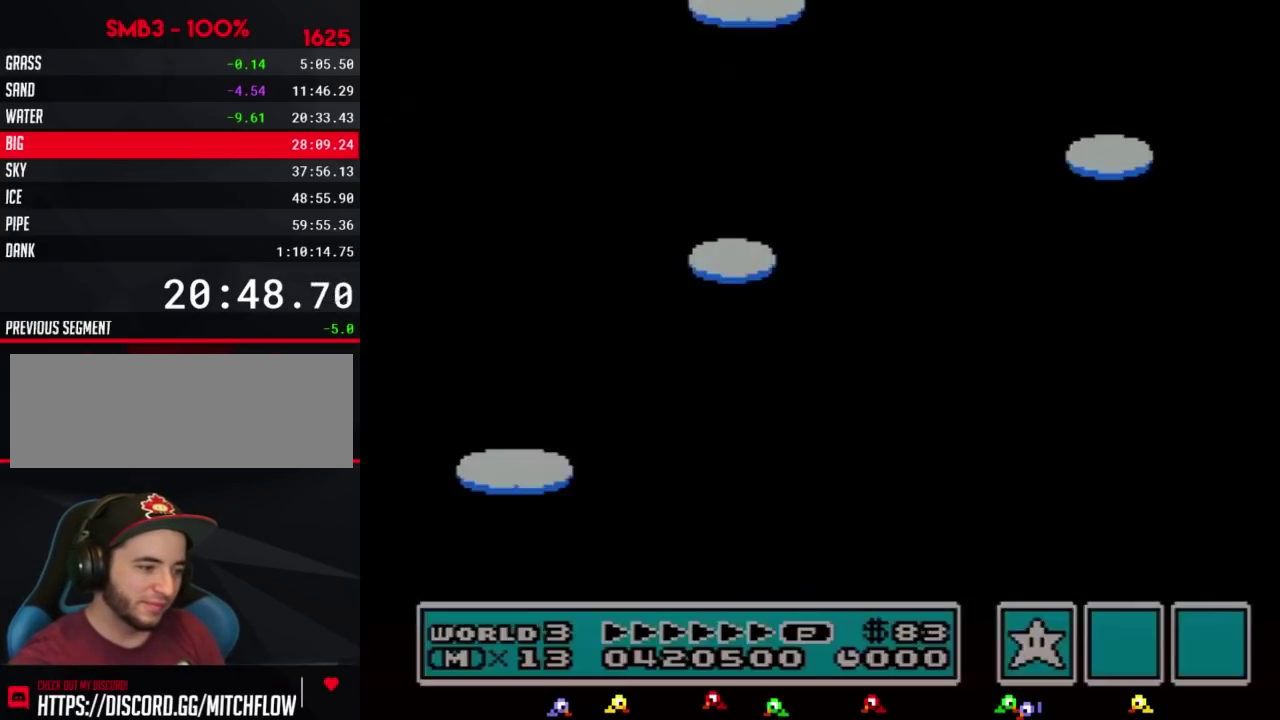
{"buttons": ["A"]}
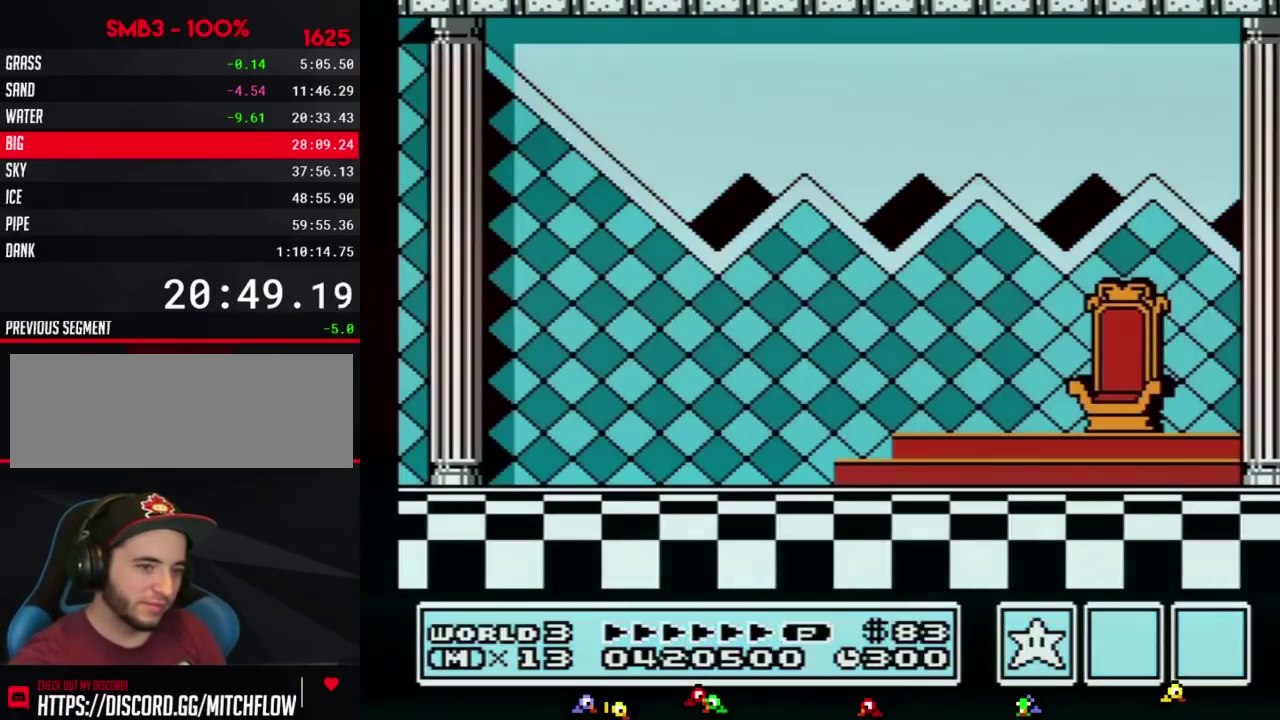
{"buttons": []}
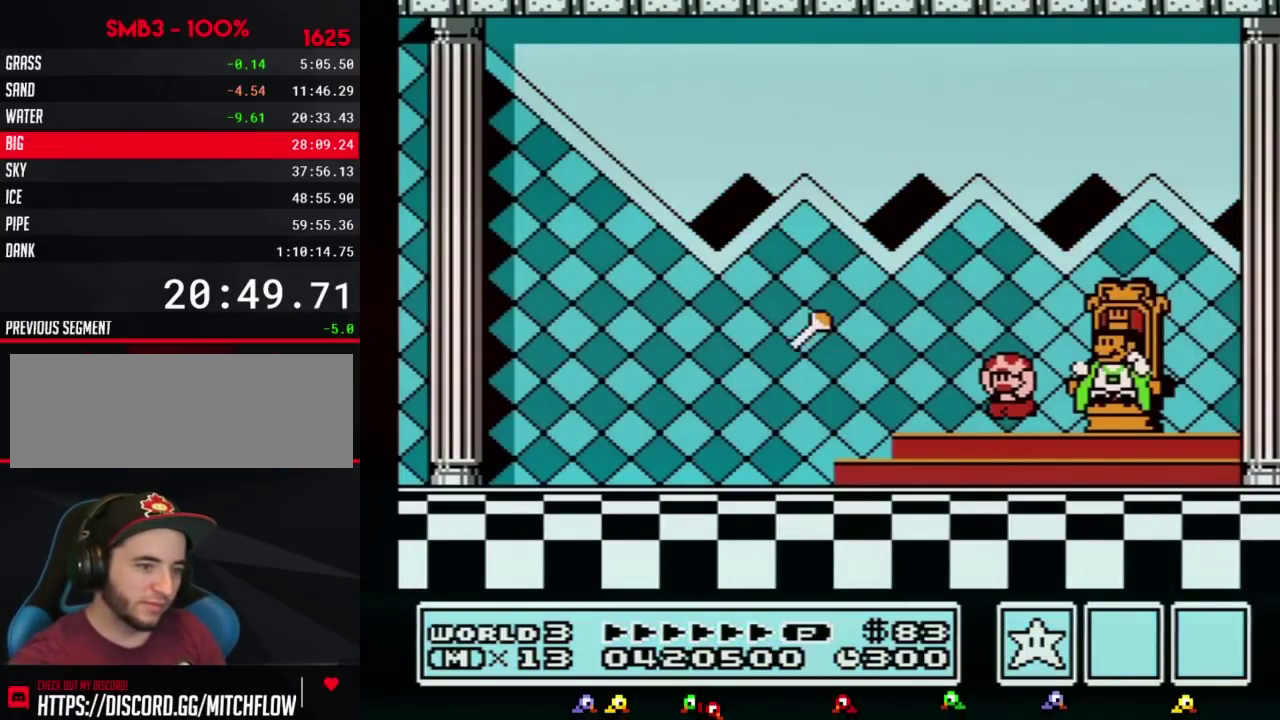
{"buttons": ["A"]}
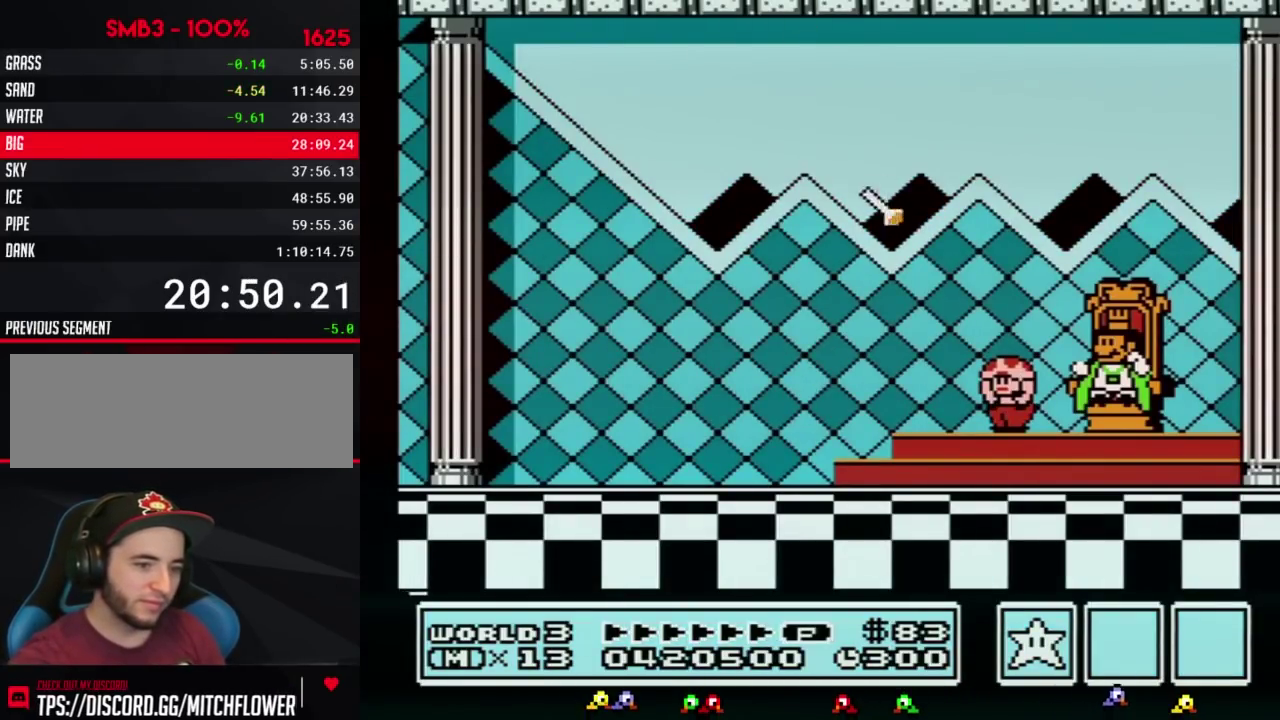
{"buttons": []}
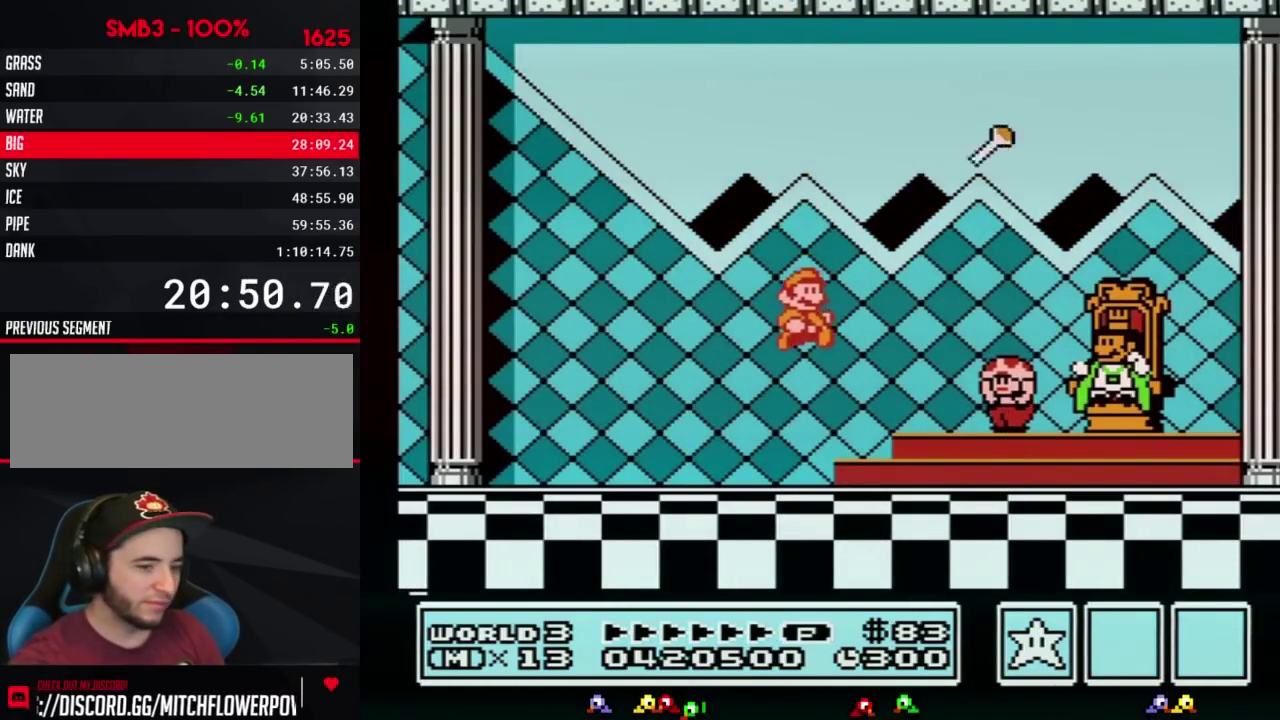
{"buttons": []}
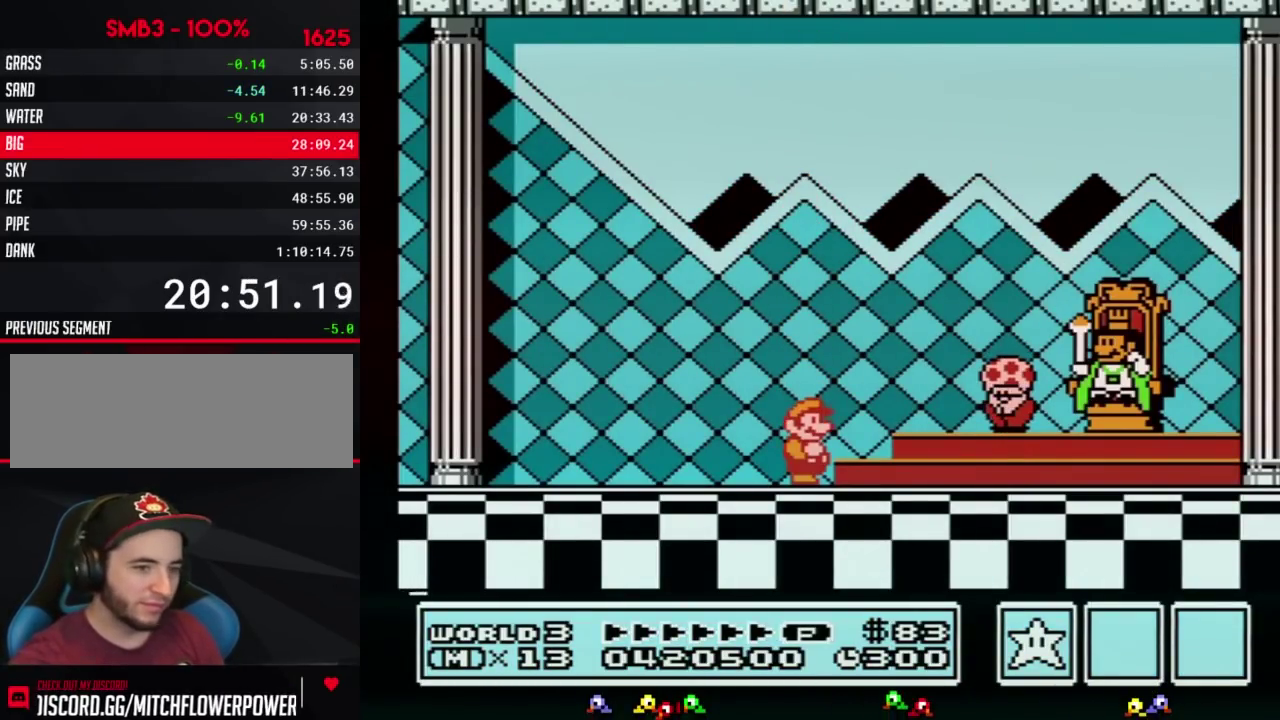
{"buttons": []}
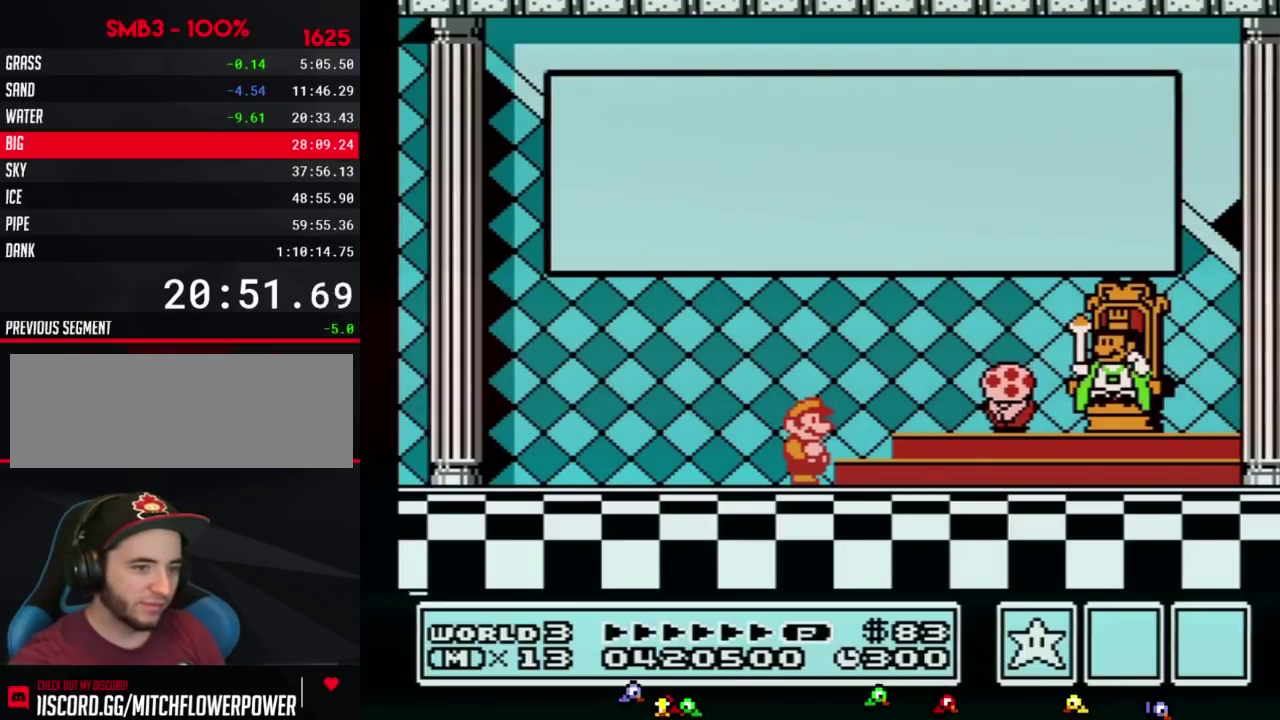
{"buttons": []}
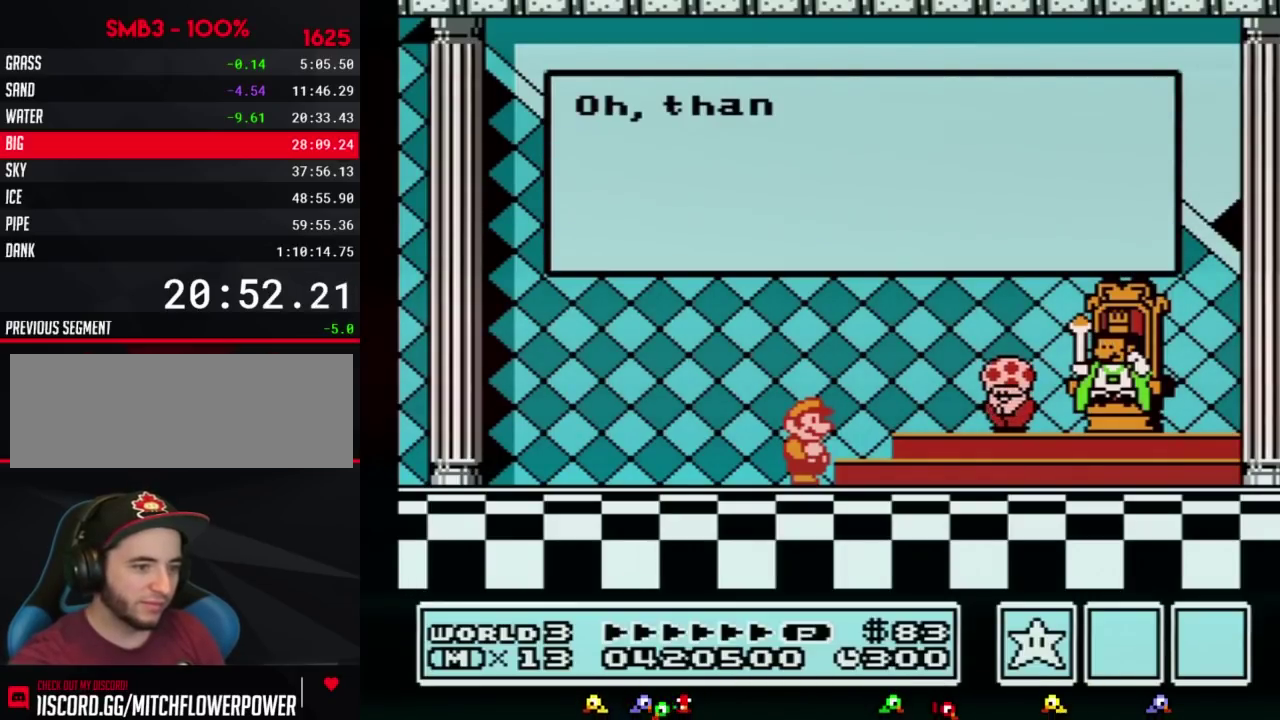
{"buttons": []}
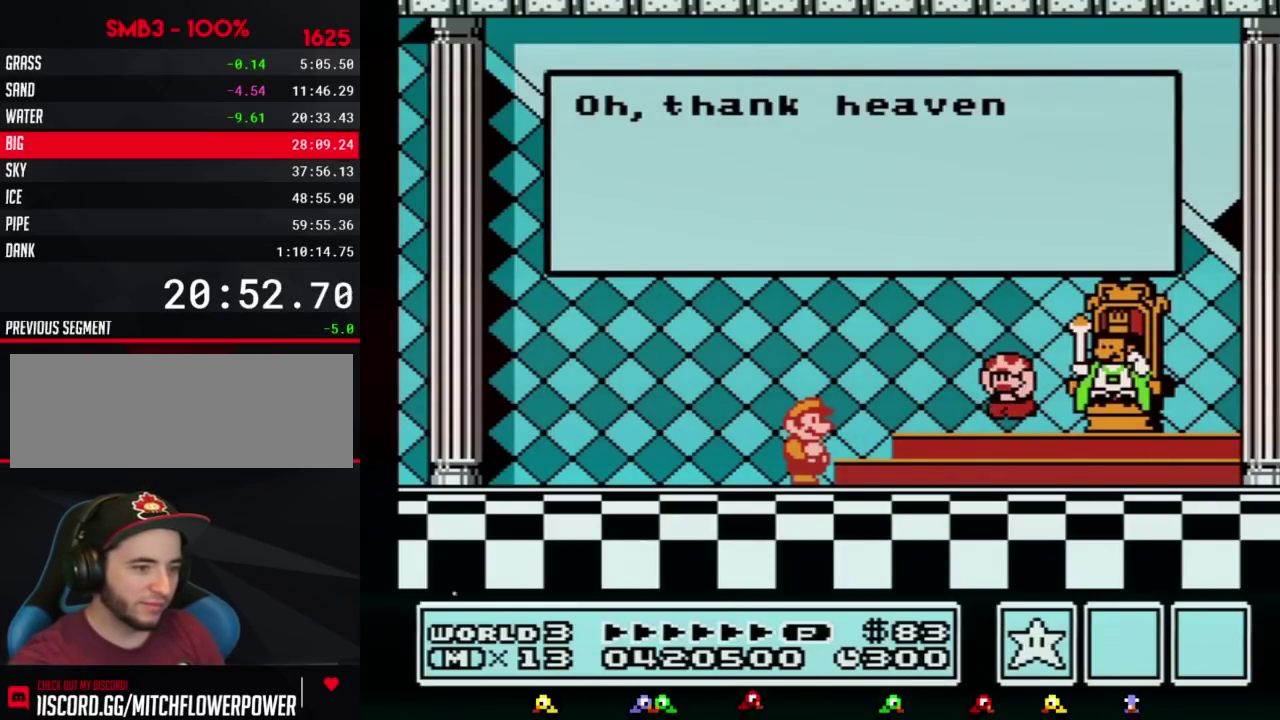
{"buttons": []}
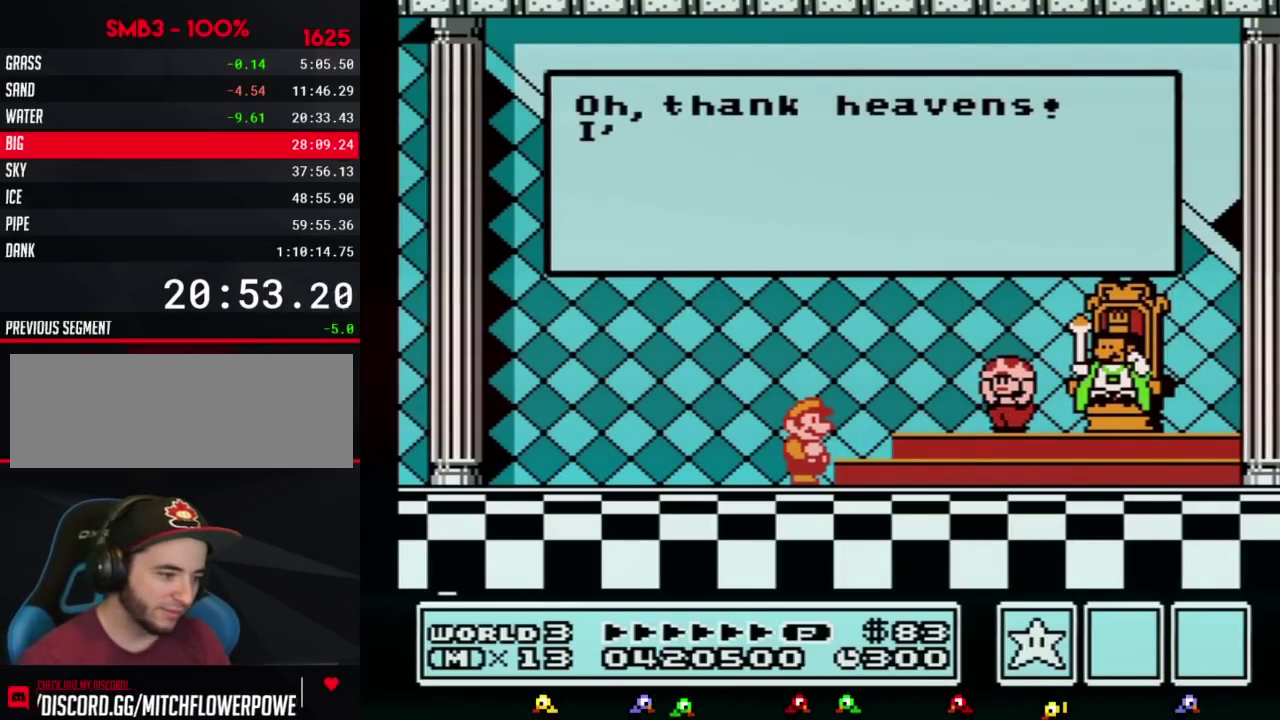
{"buttons": []}
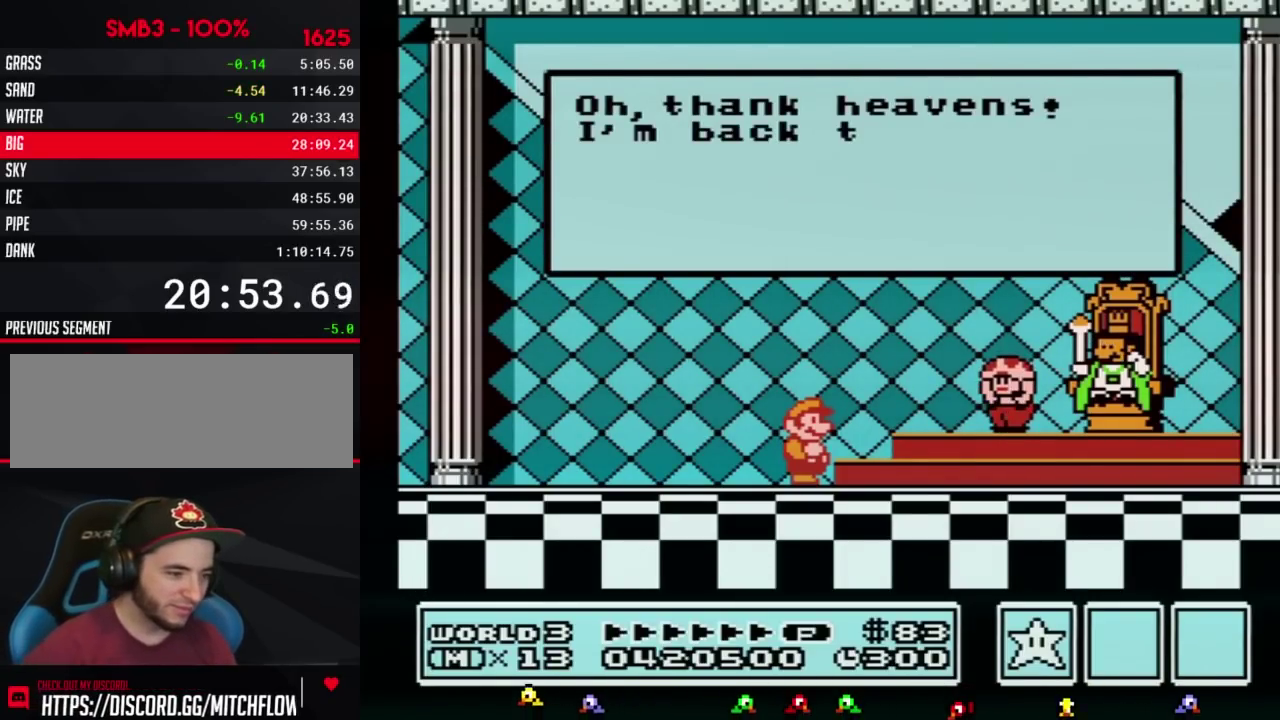
{"buttons": []}
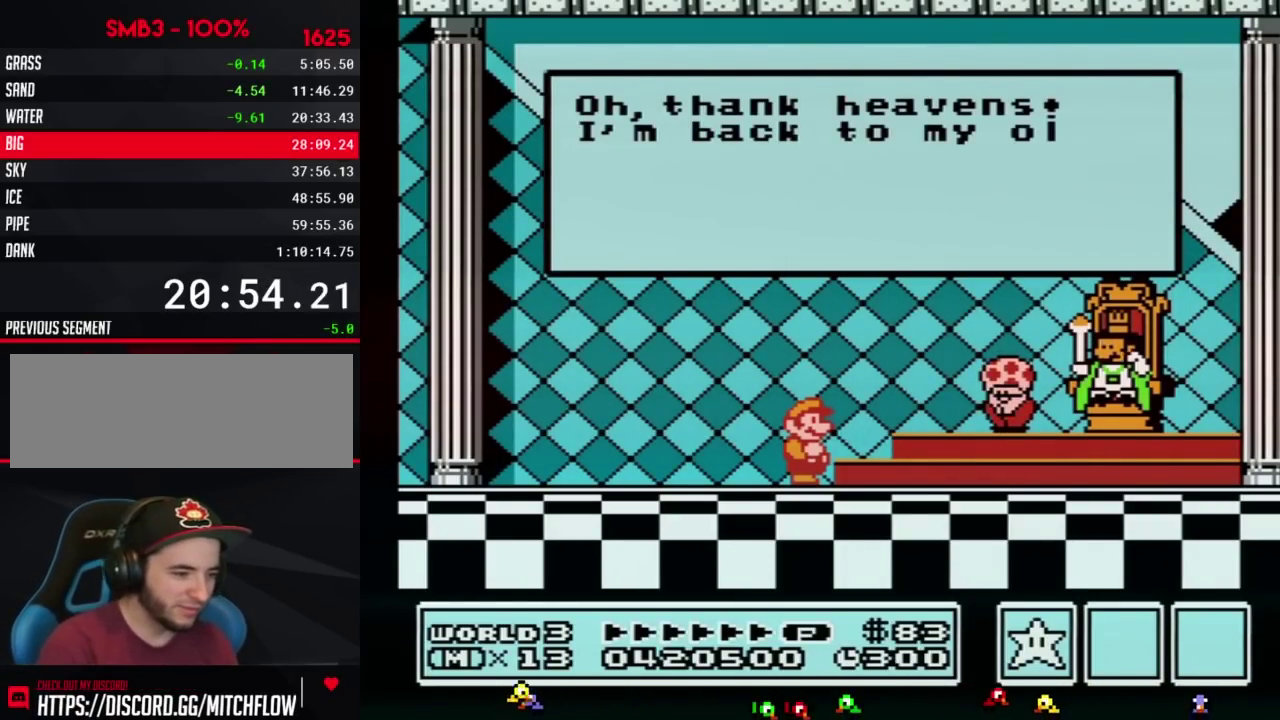
{"buttons": []}
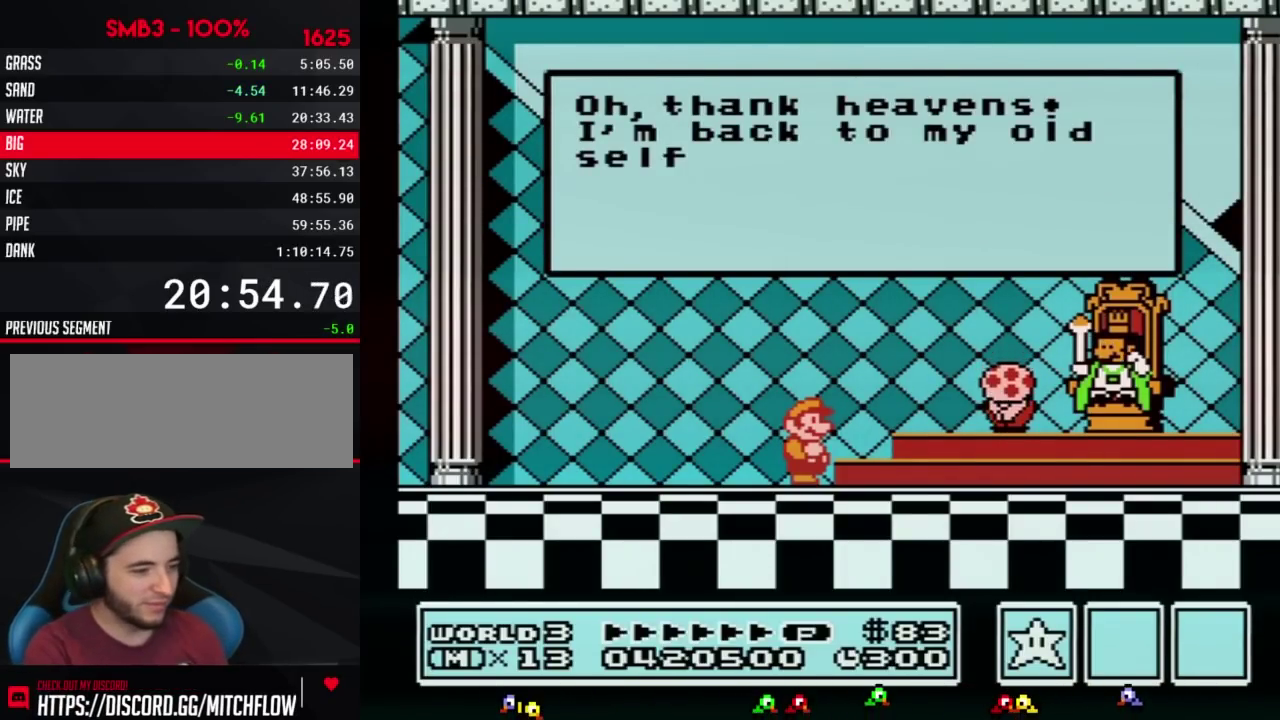
{"buttons": ["A"]}
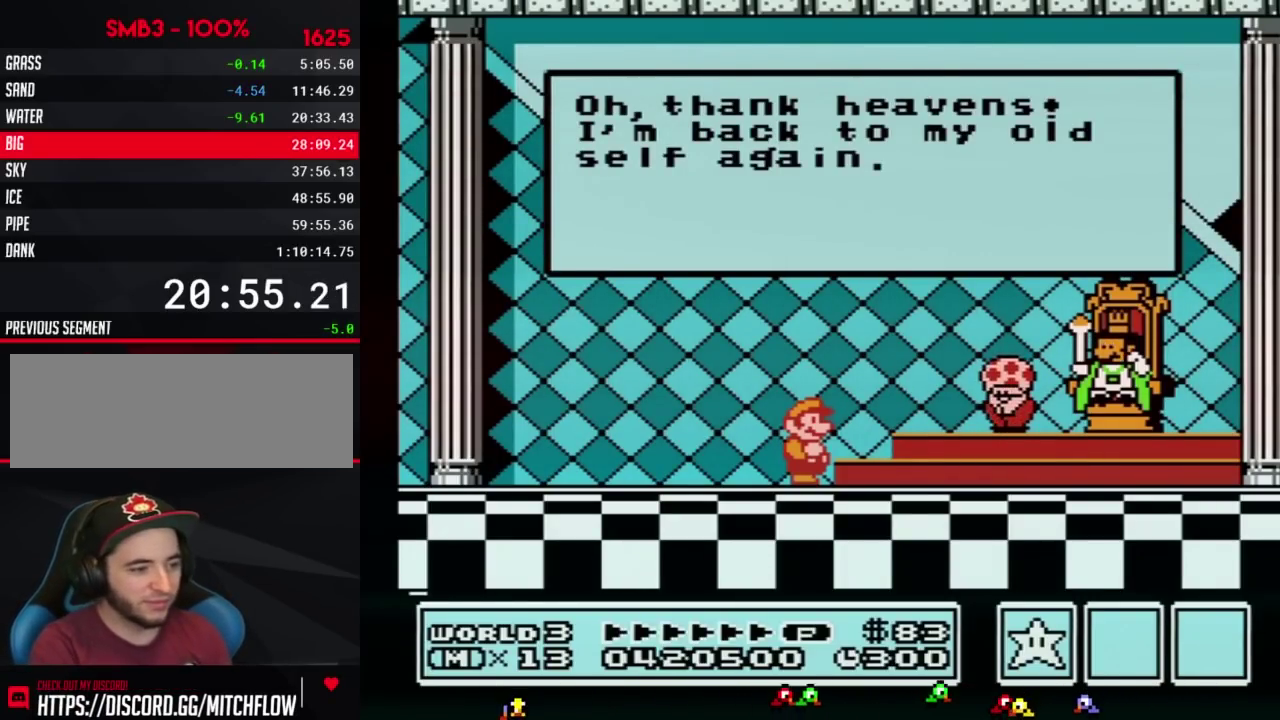
{"buttons": ["A"]}
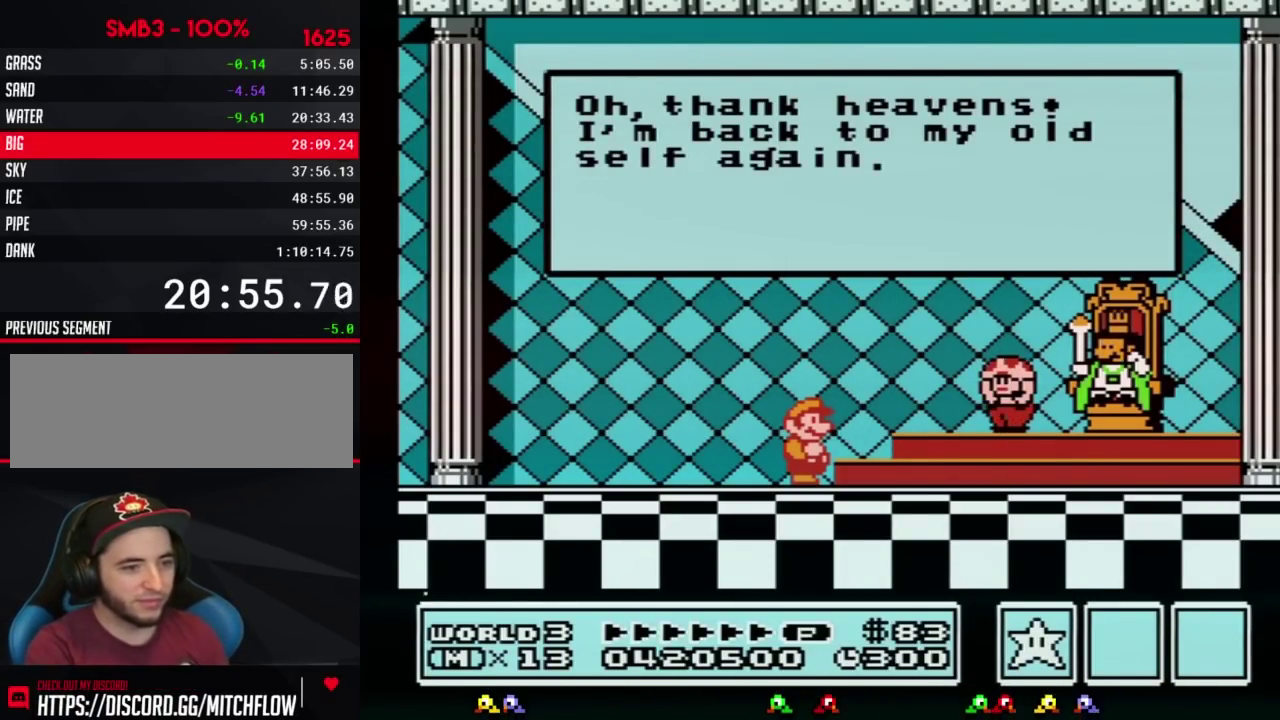
{"buttons": []}
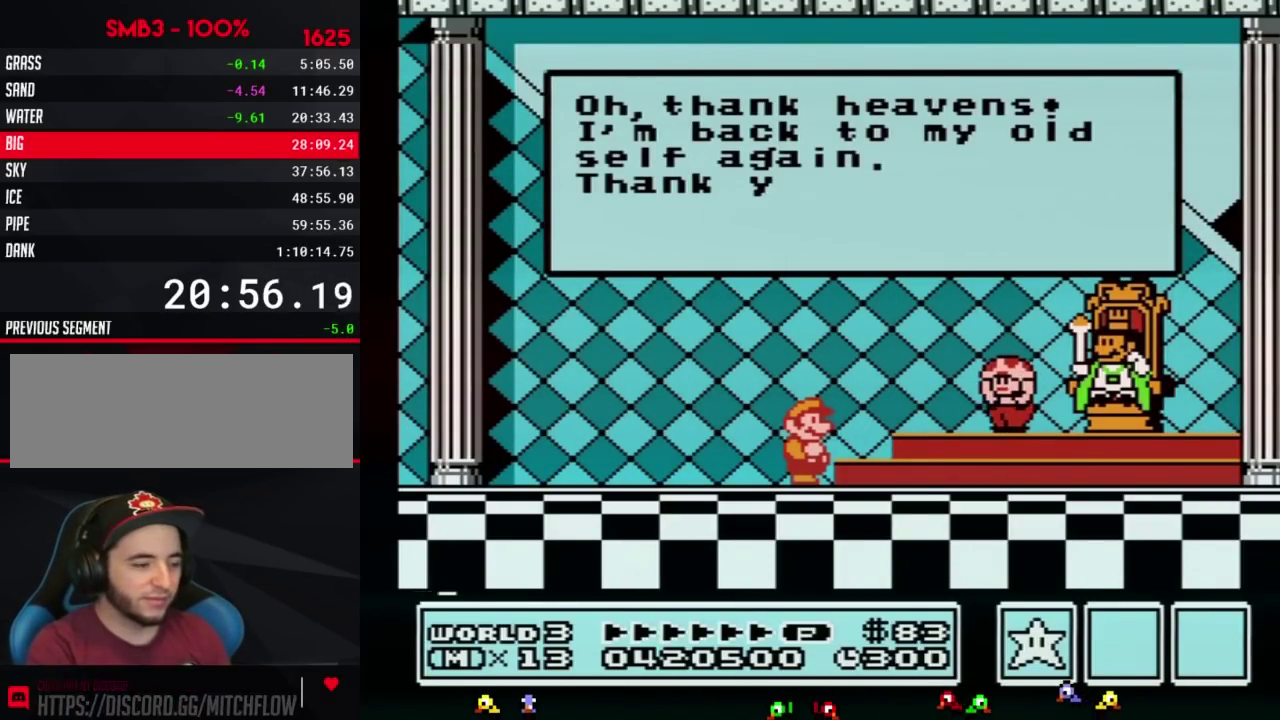
{"buttons": []}
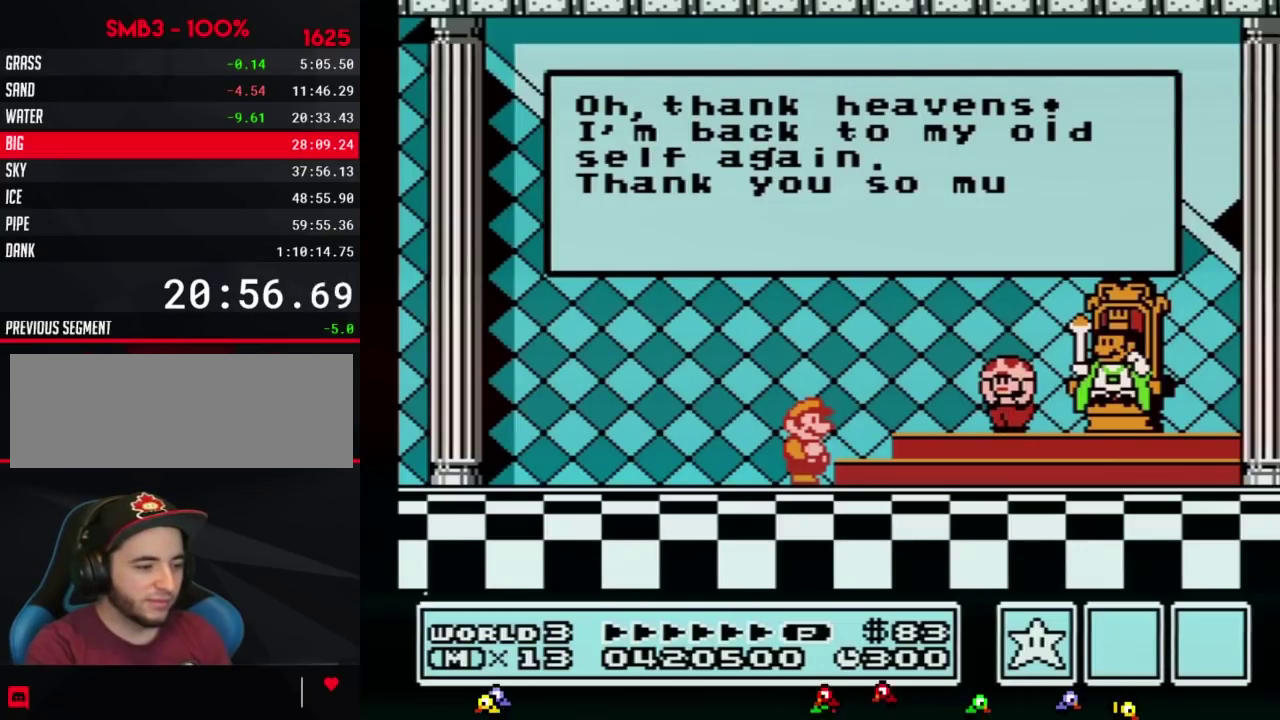
{"buttons": []}